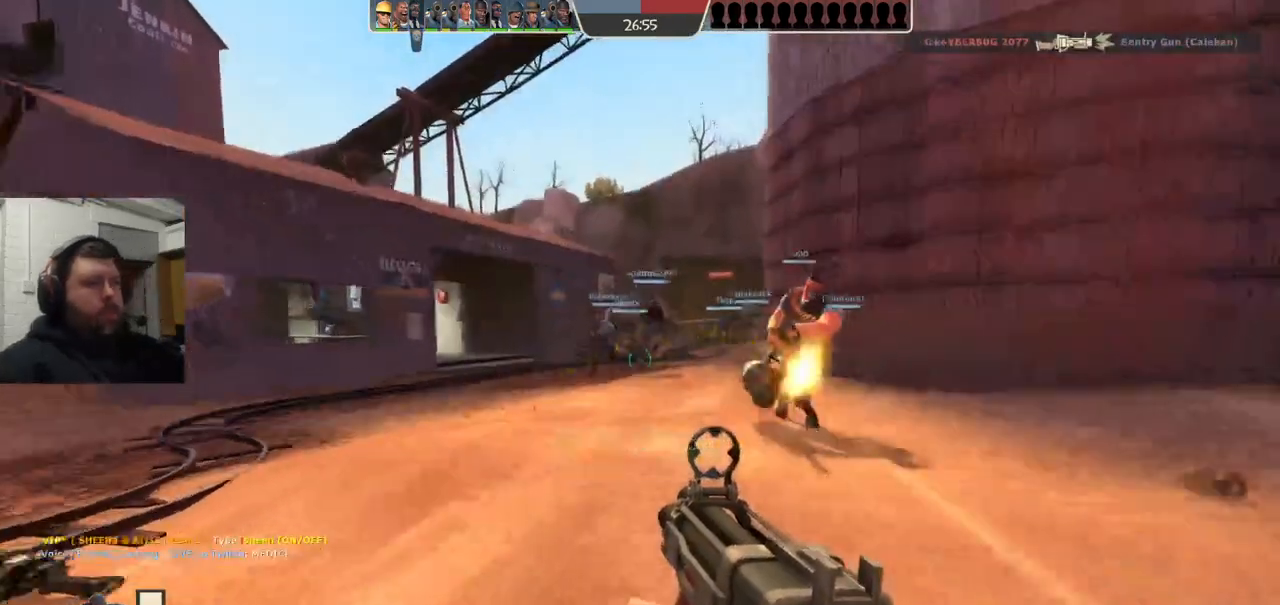
Gameplay with a controller (PlayStation layout); each line is a JSON object with the inputs held at the frame after it. "events" lists button and stick changes between this image and that frame as [ms after this image, input, new state], when the widget could be followed in between. Not read: L1.
{"buttons": ["SQUARE"], "left_stick": "up", "right_stick": "center", "events": [[183, "SQUARE", "down"], [283, "SQUARE", "up"], [333, "SQUARE", "down"], [433, "SQUARE", "up"], [500, "SQUARE", "down"]]}
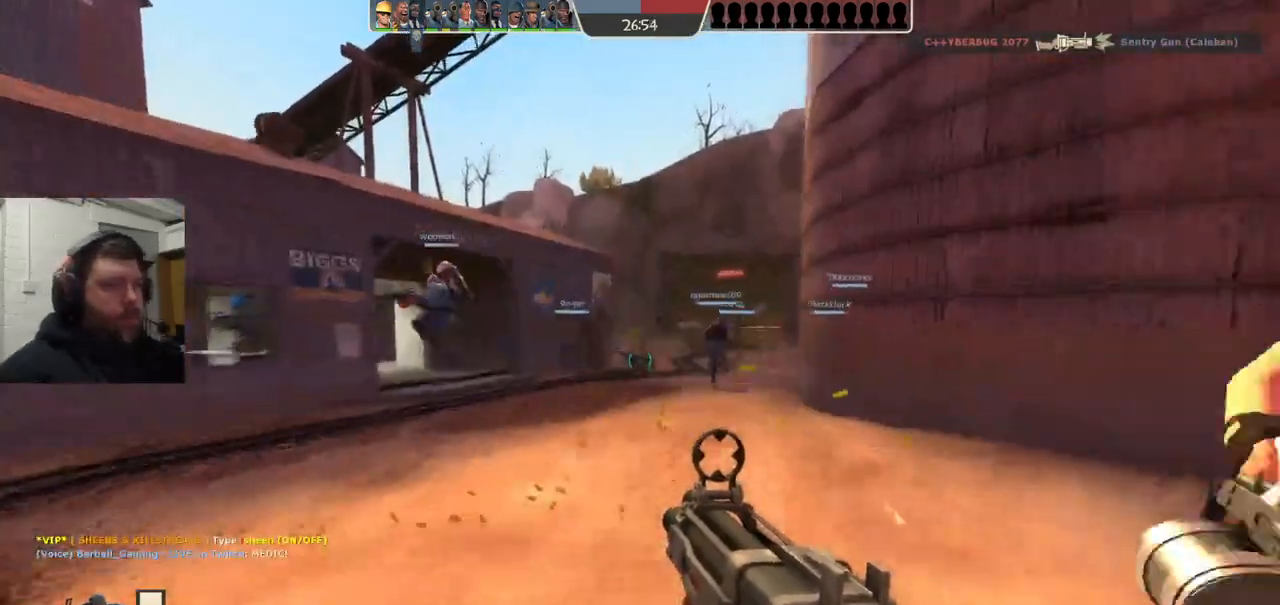
{"buttons": [], "left_stick": "up", "right_stick": "center", "events": [[100, "SQUARE", "up"], [367, "SQUARE", "down"], [450, "SQUARE", "up"]]}
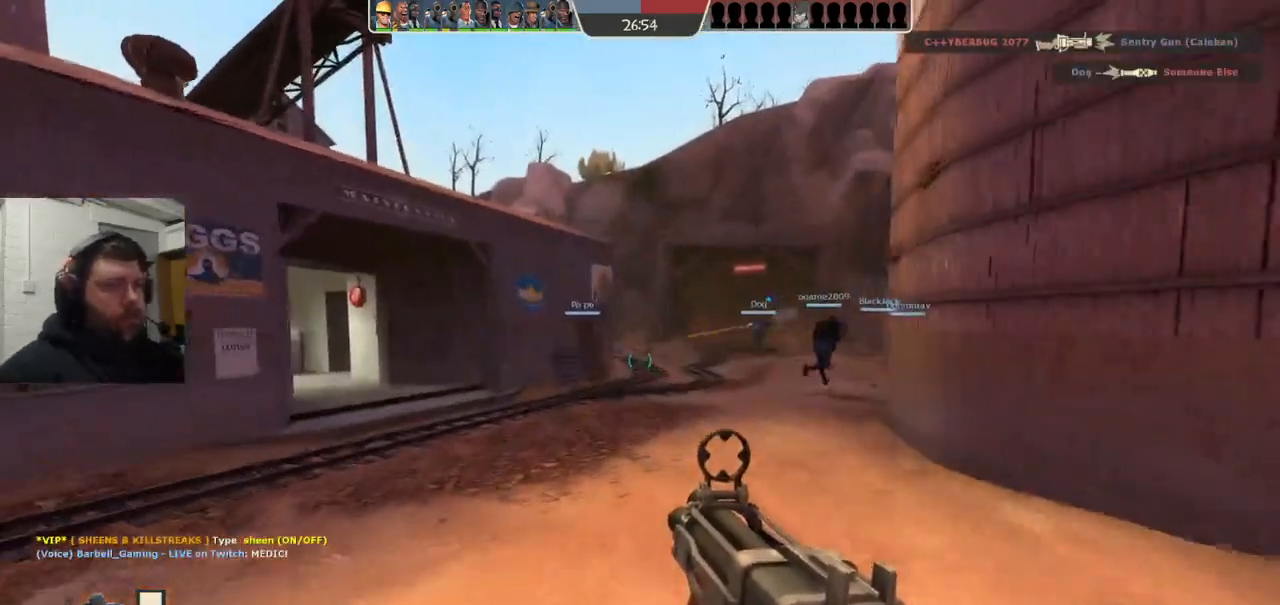
{"buttons": [], "left_stick": "up-right", "right_stick": "left", "events": [[33, "SQUARE", "down"], [250, "SQUARE", "up"], [433, "left_stick", "up-right"], [450, "right_stick", "left"]]}
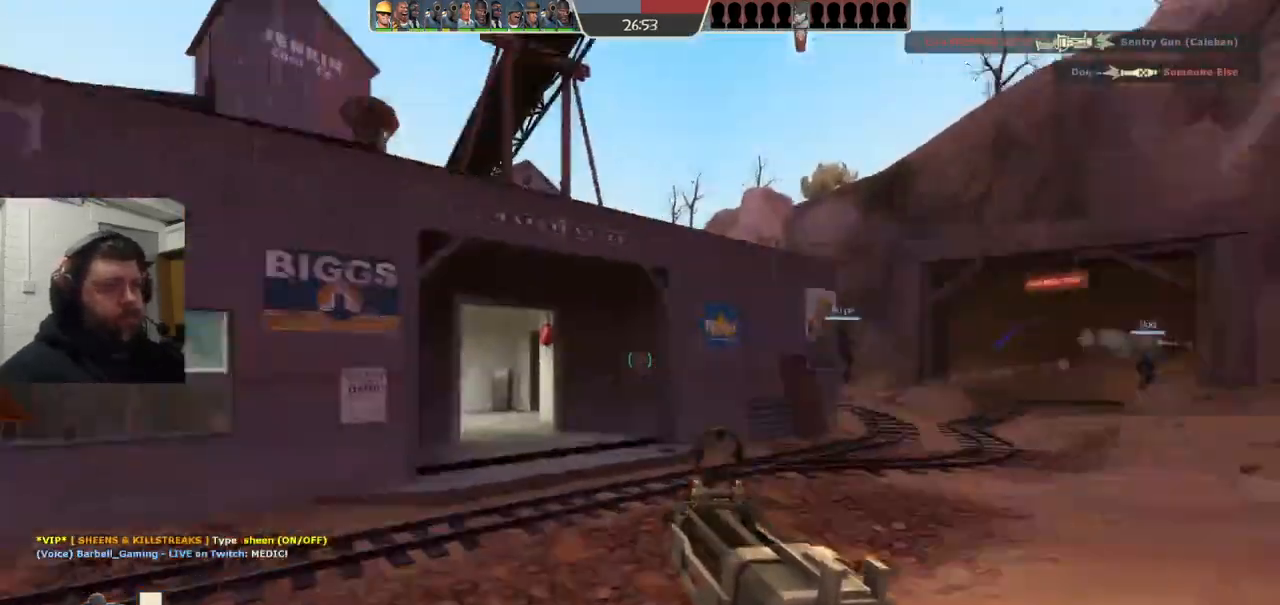
{"buttons": [], "left_stick": "up-right", "right_stick": "center", "events": [[67, "right_stick", "center"], [167, "SQUARE", "down"], [250, "SQUARE", "up"], [333, "SQUARE", "down"], [367, "SQUARE", "up"]]}
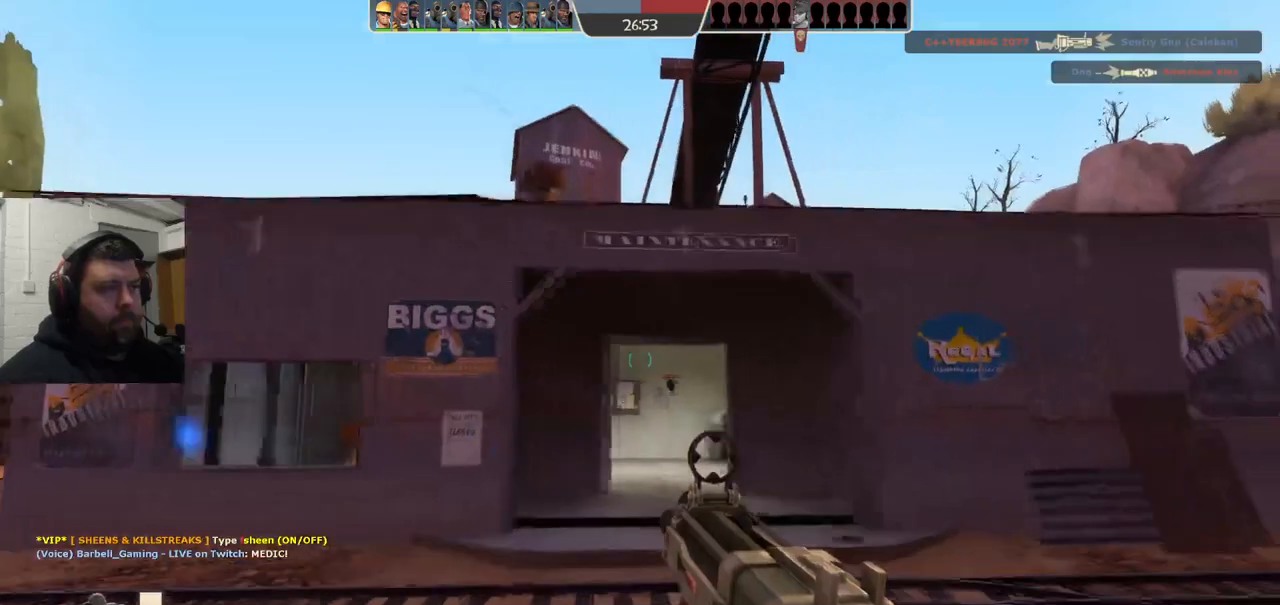
{"buttons": ["SQUARE"], "left_stick": "up-right", "right_stick": "center", "events": [[67, "right_stick", "right"], [233, "right_stick", "center"], [317, "SQUARE", "down"], [383, "SQUARE", "up"], [467, "SQUARE", "down"]]}
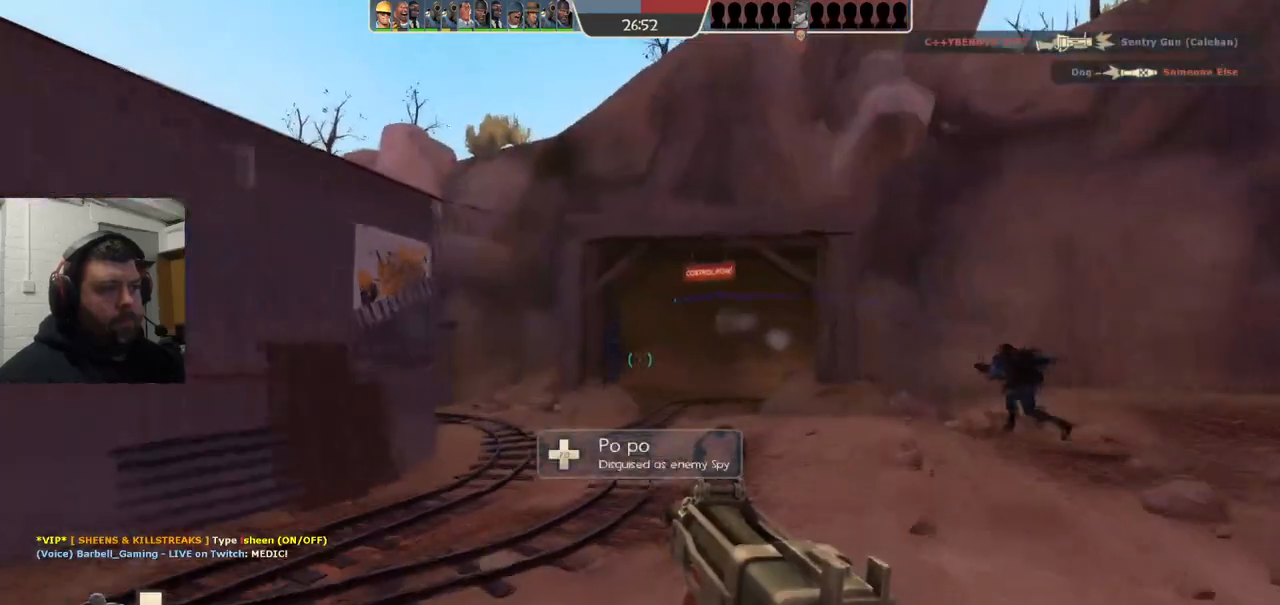
{"buttons": [], "left_stick": "up-right", "right_stick": "center", "events": [[17, "SQUARE", "up"], [117, "SQUARE", "down"], [200, "SQUARE", "up"]]}
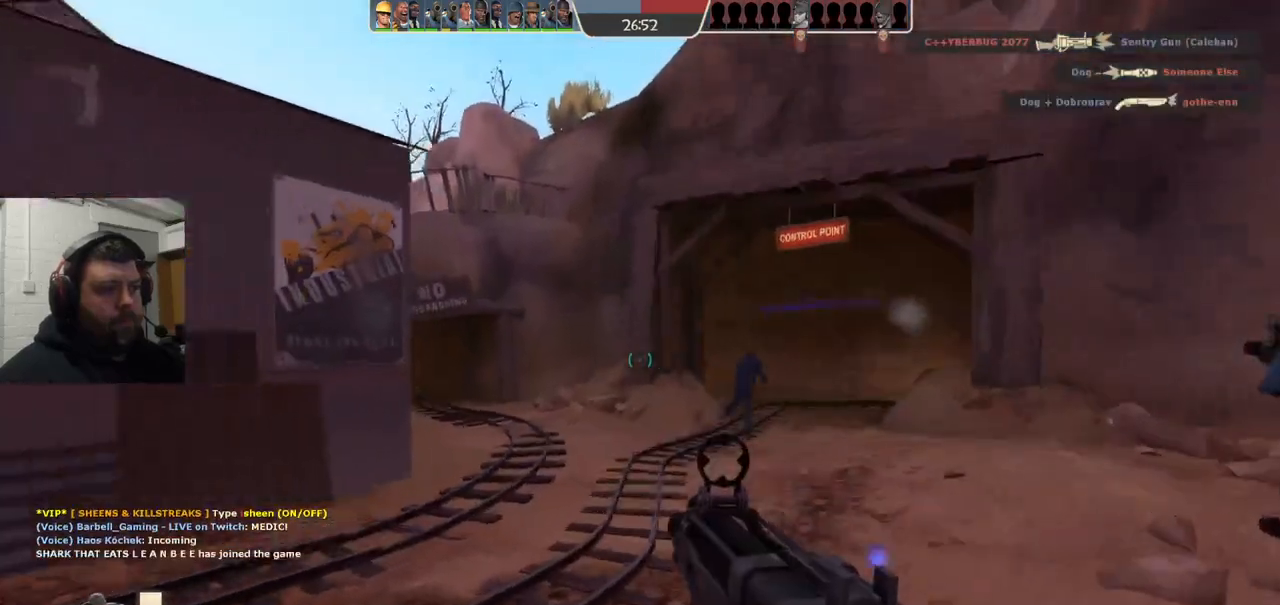
{"buttons": ["SQUARE"], "left_stick": "up-right", "right_stick": "center", "events": [[133, "SQUARE", "down"], [200, "SQUARE", "up"], [283, "SQUARE", "down"], [367, "SQUARE", "up"], [450, "SQUARE", "down"]]}
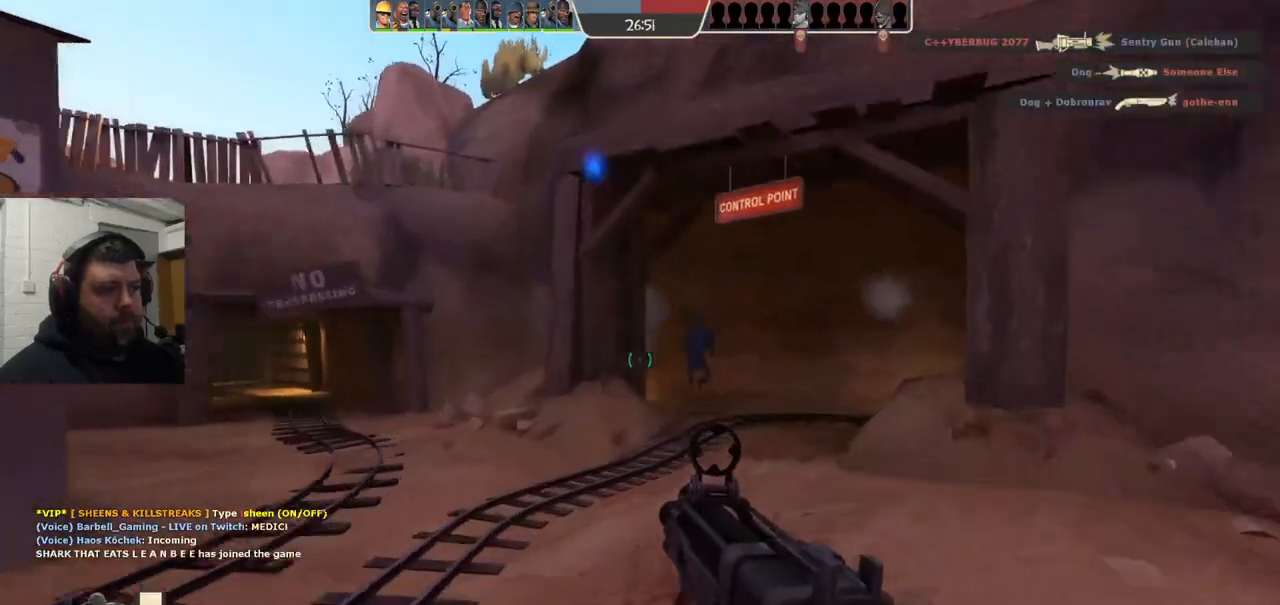
{"buttons": [], "left_stick": "up", "right_stick": "center", "events": [[33, "left_stick", "up"], [83, "SQUARE", "up"]]}
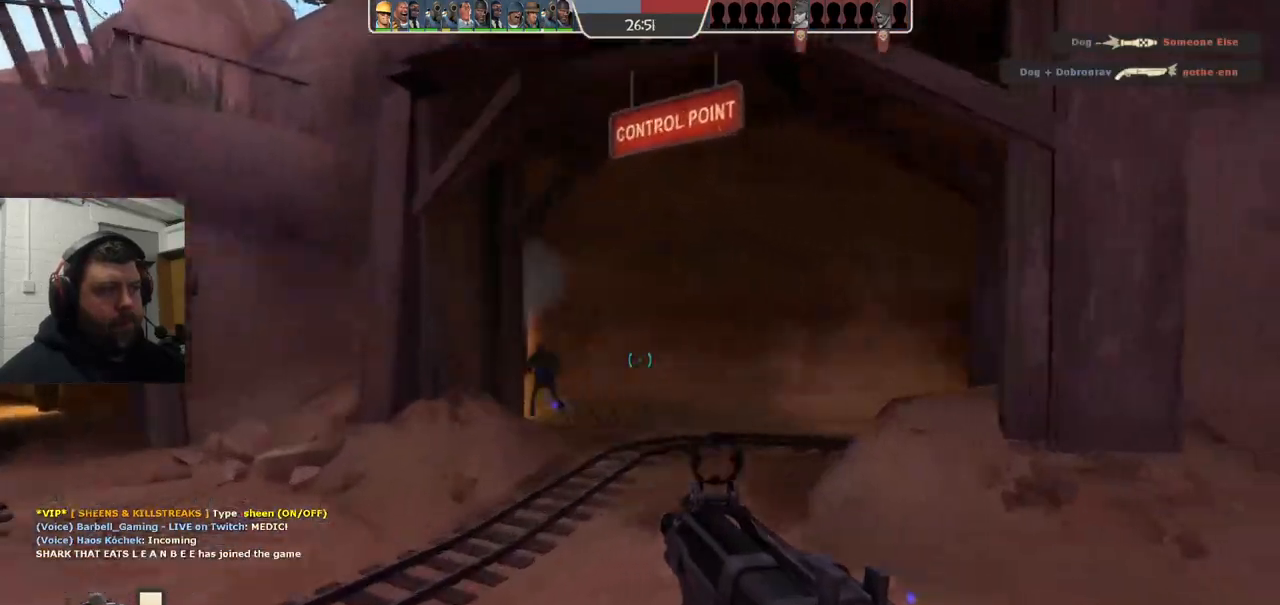
{"buttons": [], "left_stick": "up-left", "right_stick": "right", "events": [[150, "right_stick", "right"], [250, "left_stick", "up-left"]]}
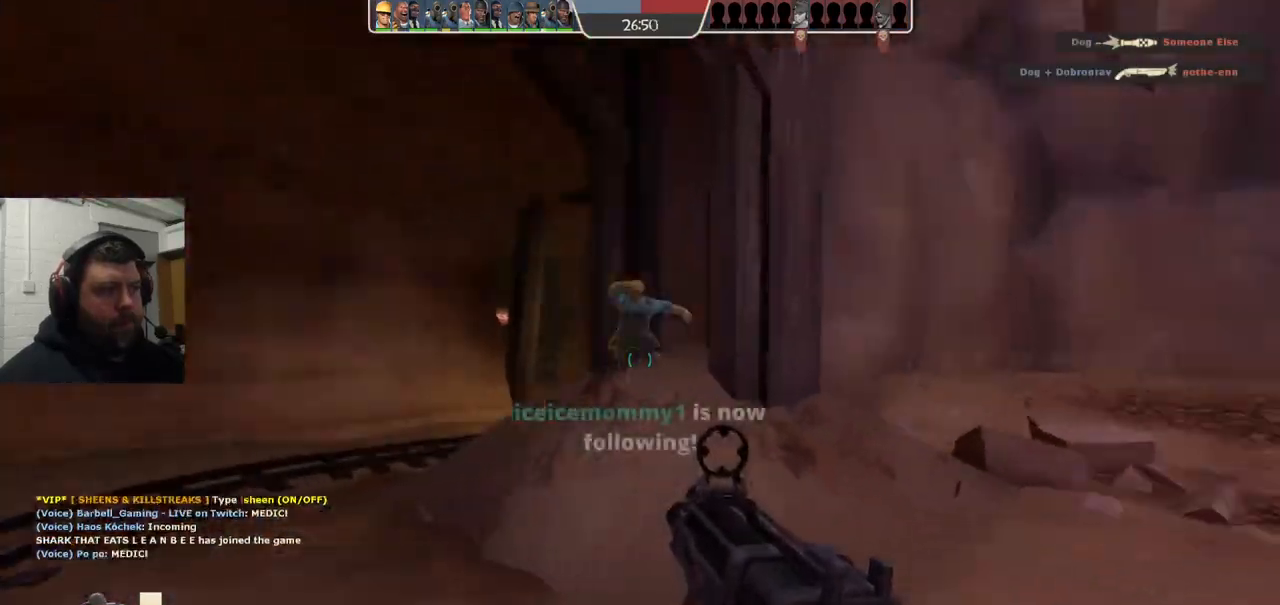
{"buttons": ["SQUARE"], "left_stick": "up-left", "right_stick": "center", "events": [[100, "right_stick", "center"], [233, "SQUARE", "down"], [333, "SQUARE", "up"], [417, "SQUARE", "down"]]}
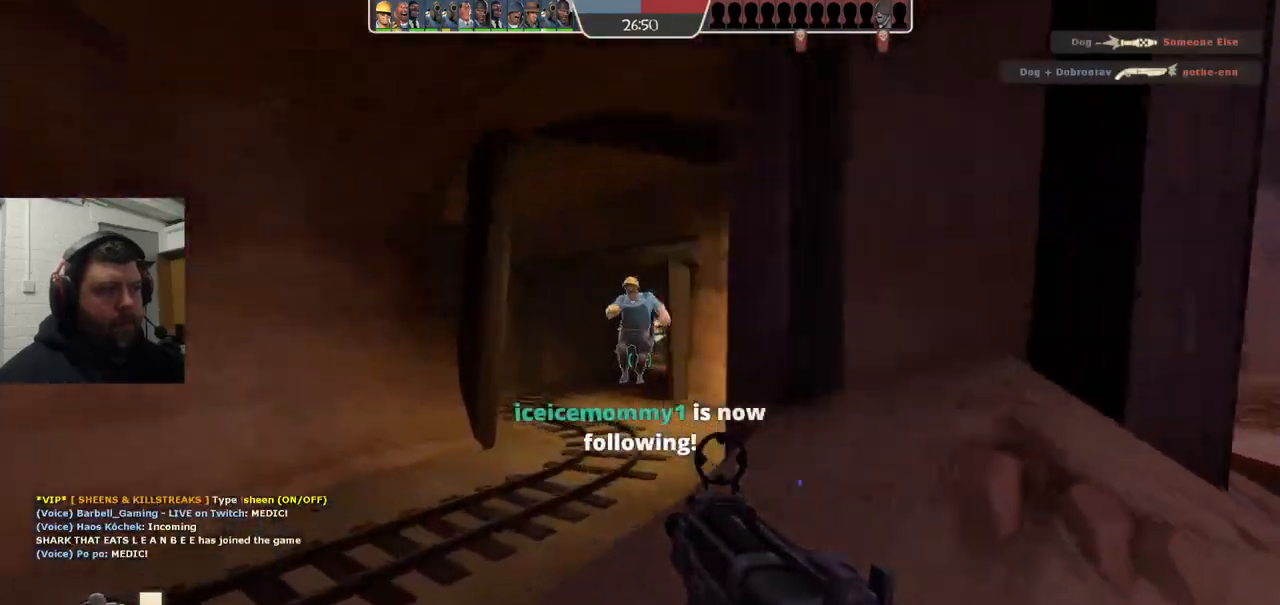
{"buttons": [], "left_stick": "right", "right_stick": "left", "events": [[33, "SQUARE", "up"], [333, "right_stick", "left"], [383, "left_stick", "up-right"], [500, "left_stick", "right"]]}
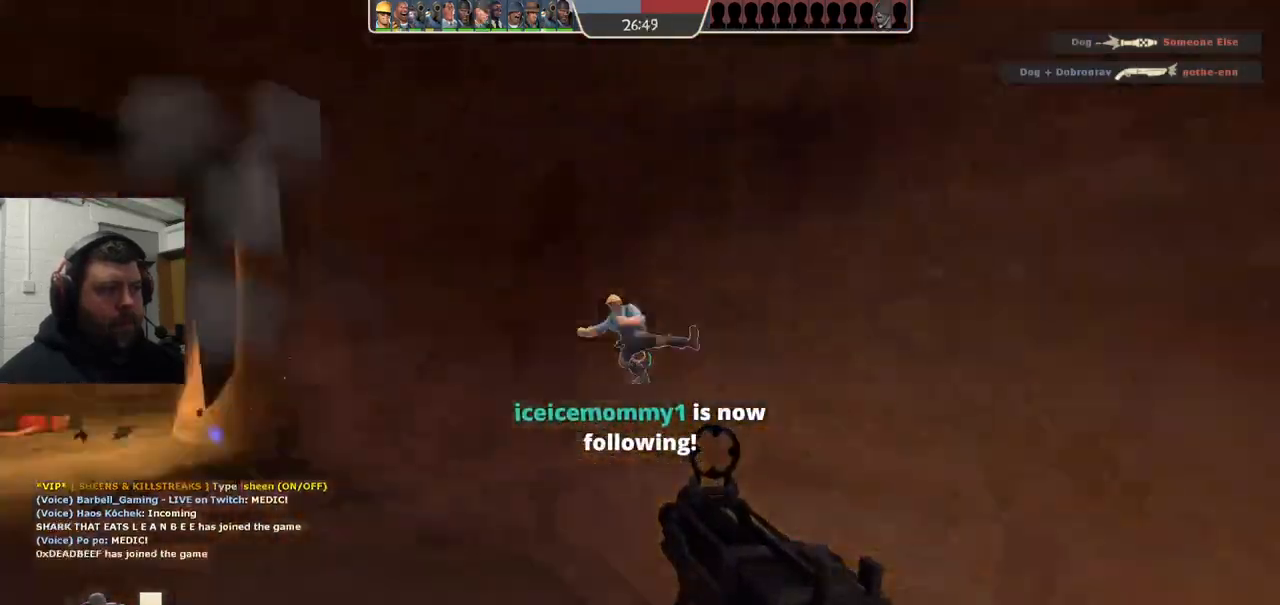
{"buttons": [], "left_stick": "right", "right_stick": "center", "events": [[83, "right_stick", "center"], [300, "right_stick", "right"], [433, "right_stick", "center"]]}
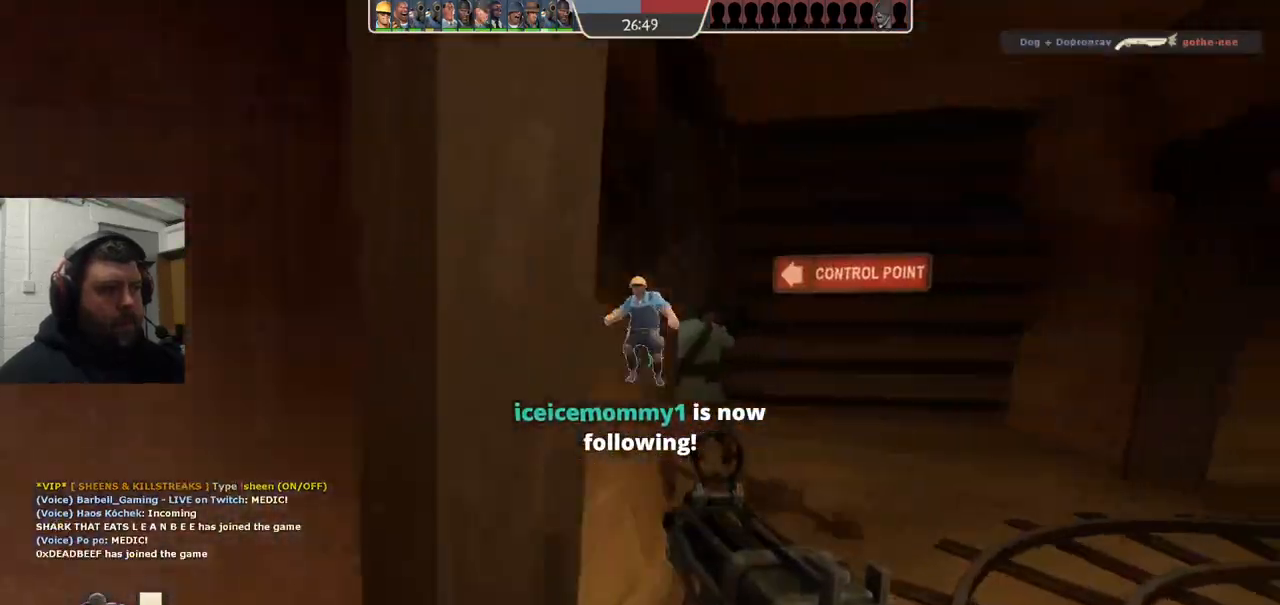
{"buttons": [], "left_stick": "up-right", "right_stick": "left", "events": [[33, "SQUARE", "down"], [50, "left_stick", "up-right"], [100, "SQUARE", "up"], [150, "SQUARE", "down"], [250, "SQUARE", "up"], [433, "right_stick", "left"]]}
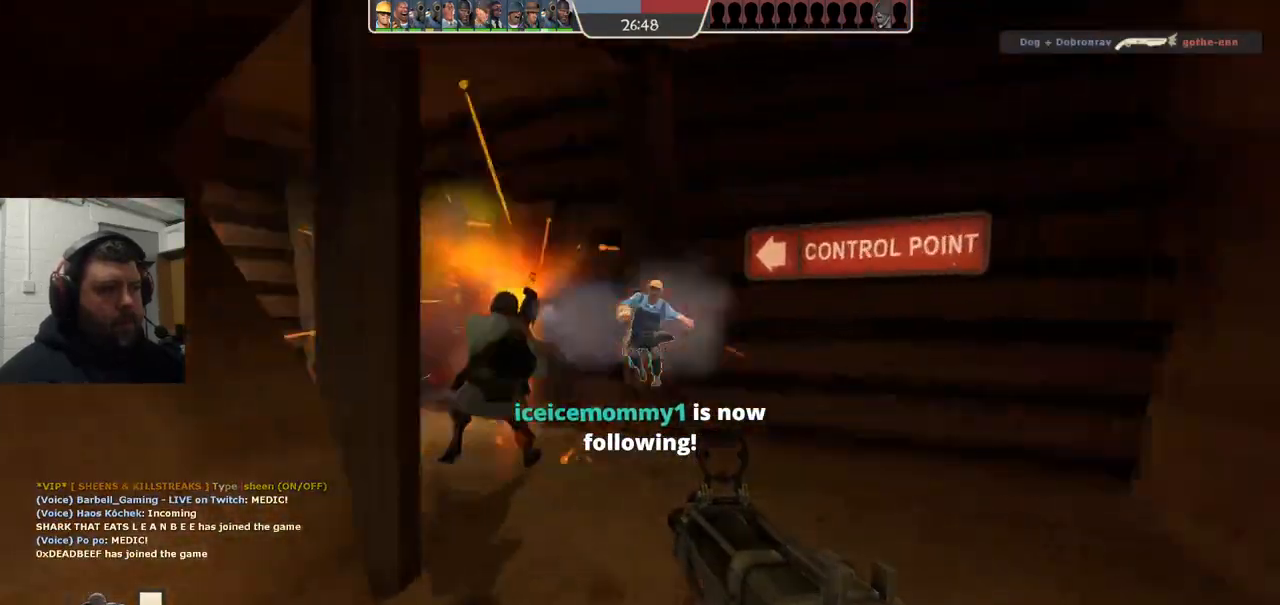
{"buttons": ["R2"], "left_stick": "down", "right_stick": "center", "events": [[17, "right_stick", "center"], [117, "left_stick", "up"], [183, "right_stick", "left"], [283, "right_stick", "center"], [350, "R2", "down"], [367, "left_stick", "down"]]}
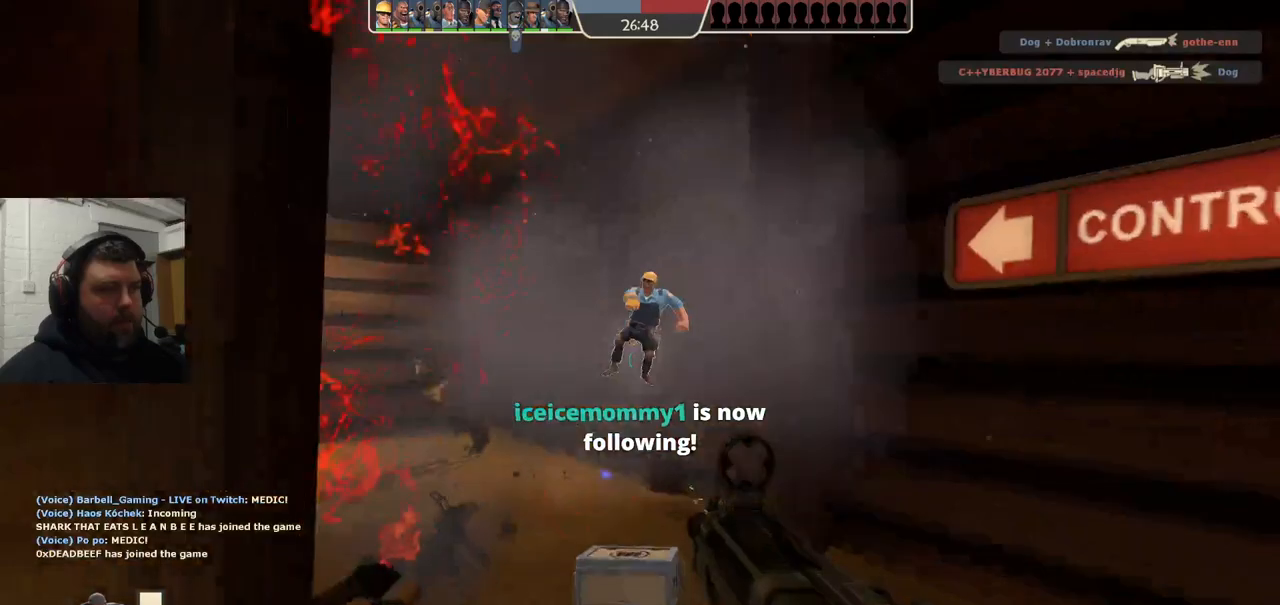
{"buttons": ["R2"], "left_stick": "down", "right_stick": "center", "events": [[83, "left_stick", "center"], [233, "right_stick", "left"], [267, "left_stick", "down"], [333, "right_stick", "center"]]}
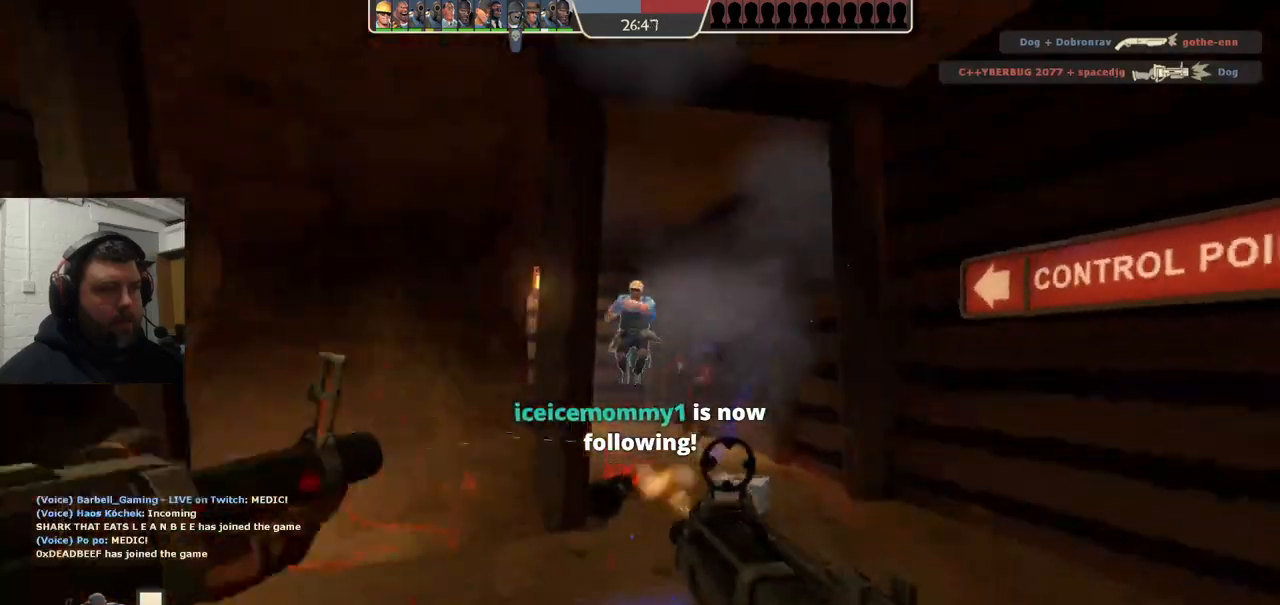
{"buttons": ["R2"], "left_stick": "down", "right_stick": "center", "events": [[33, "right_stick", "right"], [67, "left_stick", "left"], [183, "right_stick", "center"], [233, "left_stick", "down-left"], [350, "left_stick", "down"], [350, "right_stick", "left"], [417, "right_stick", "center"]]}
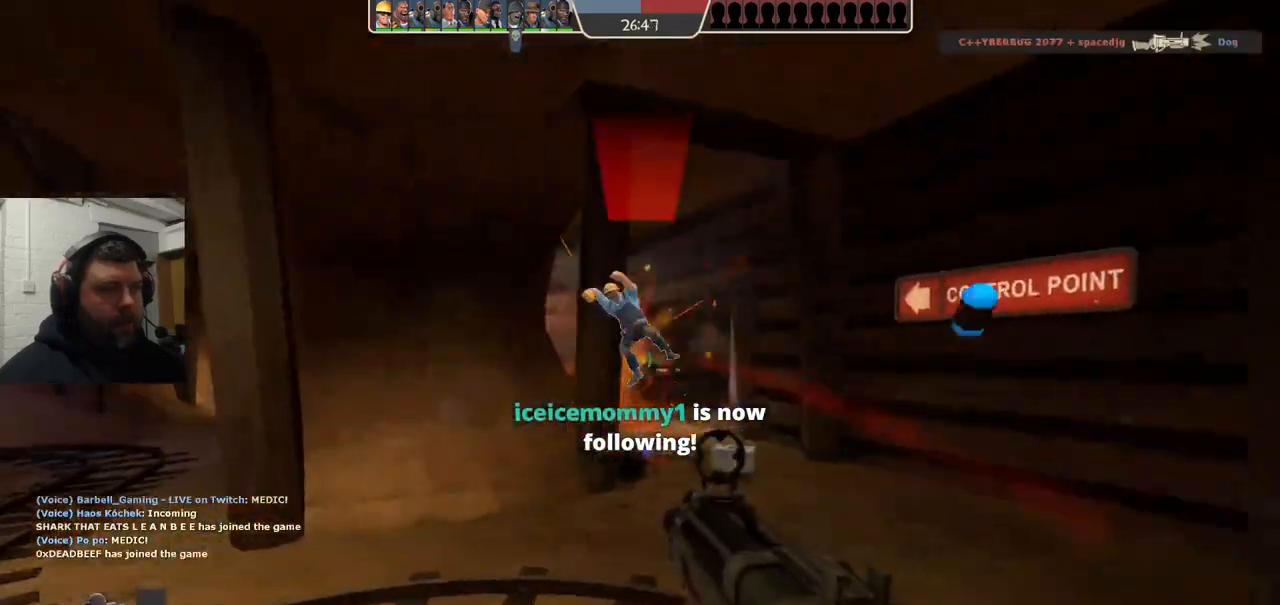
{"buttons": ["R2"], "left_stick": "up-left", "right_stick": "center", "events": [[450, "left_stick", "up-left"]]}
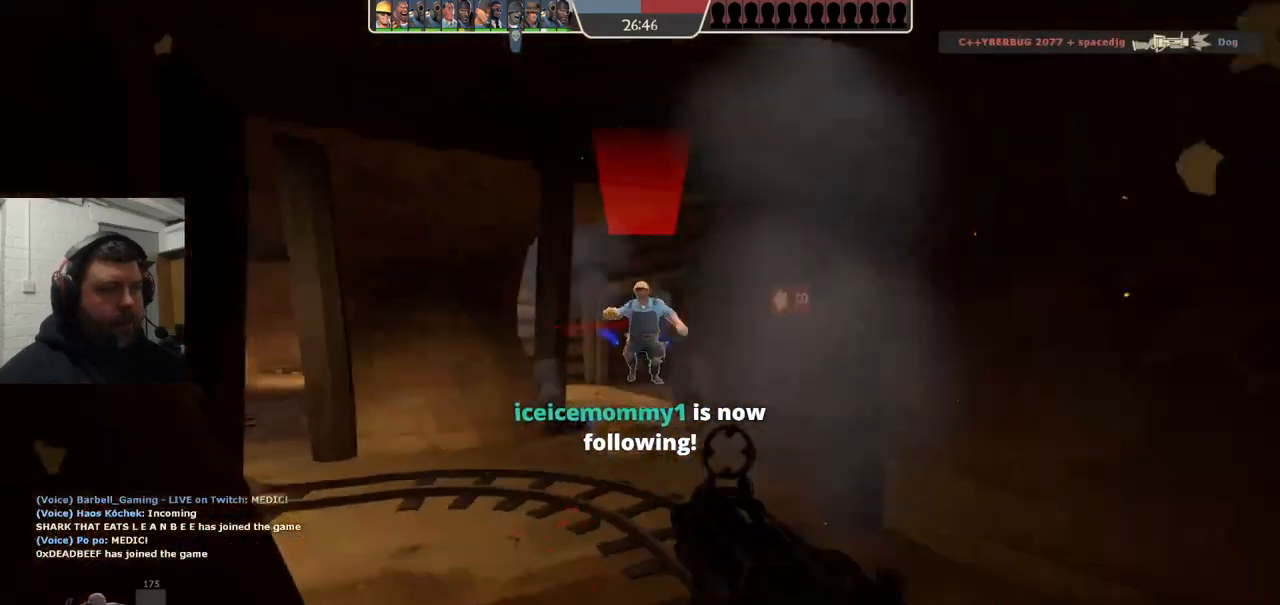
{"buttons": [], "left_stick": "right", "right_stick": "right", "events": [[17, "left_stick", "up"], [117, "left_stick", "right"], [200, "left_stick", "down"], [317, "R2", "up"], [383, "left_stick", "down-right"], [433, "right_stick", "right"], [500, "left_stick", "right"]]}
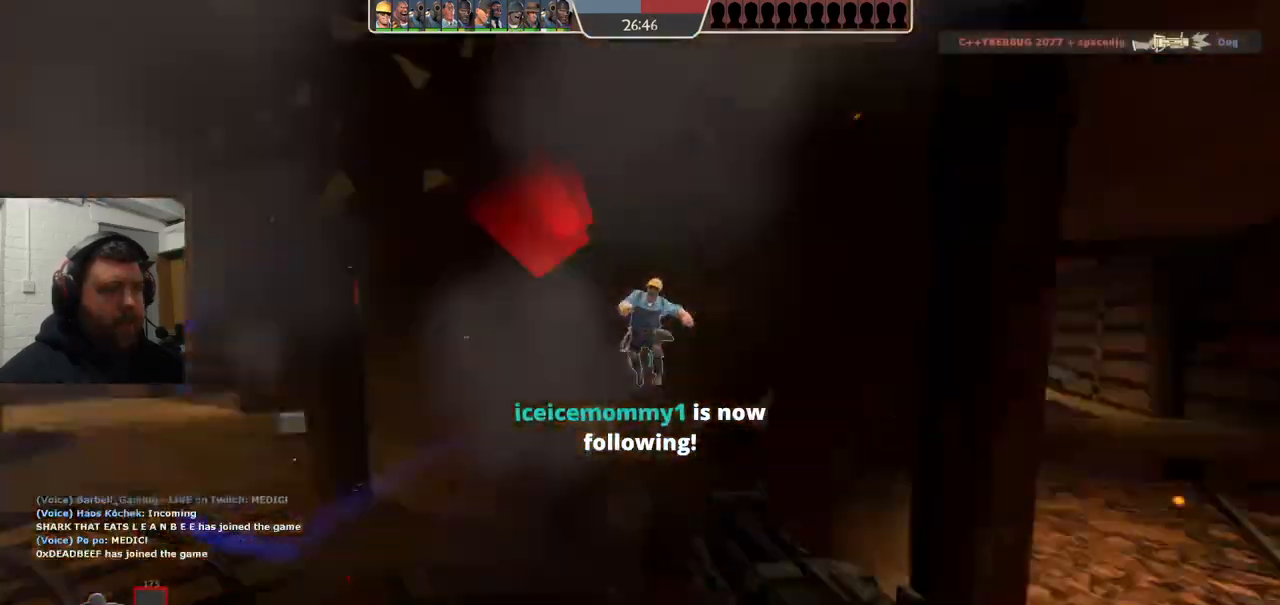
{"buttons": [], "left_stick": "up-right", "right_stick": "right", "events": [[133, "SQUARE", "down"], [183, "left_stick", "up-right"], [200, "SQUARE", "up"], [267, "SQUARE", "down"], [367, "SQUARE", "up"]]}
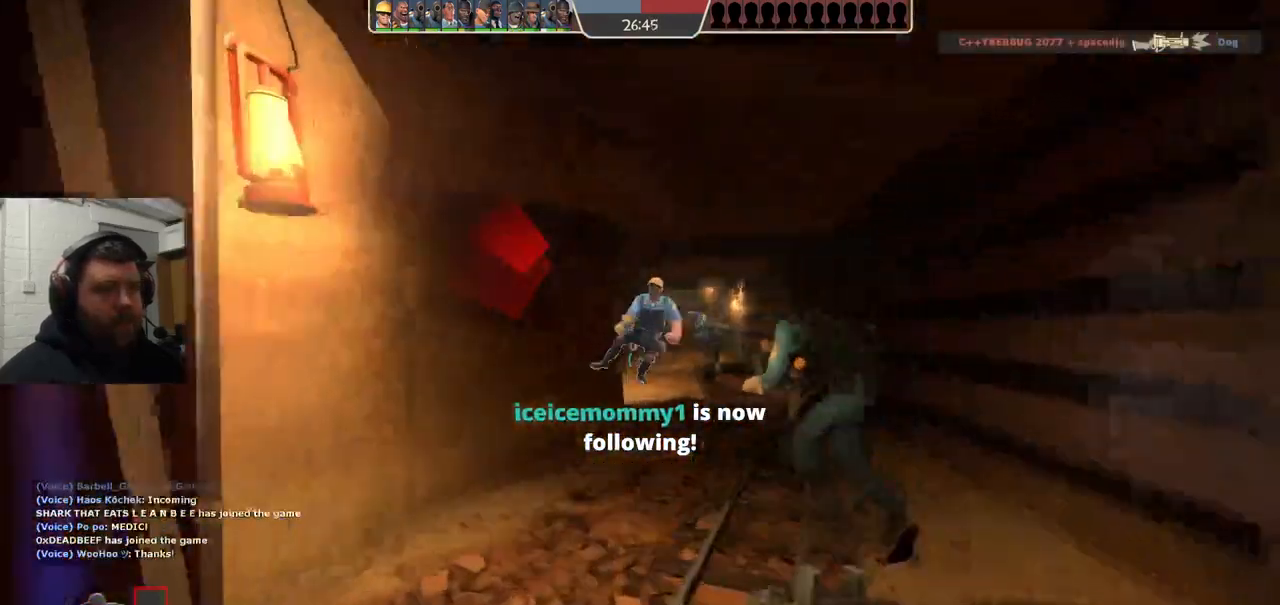
{"buttons": [], "left_stick": "up-right", "right_stick": "center", "events": [[33, "right_stick", "center"], [117, "left_stick", "up"], [300, "left_stick", "up-right"], [317, "right_stick", "left"], [483, "right_stick", "center"]]}
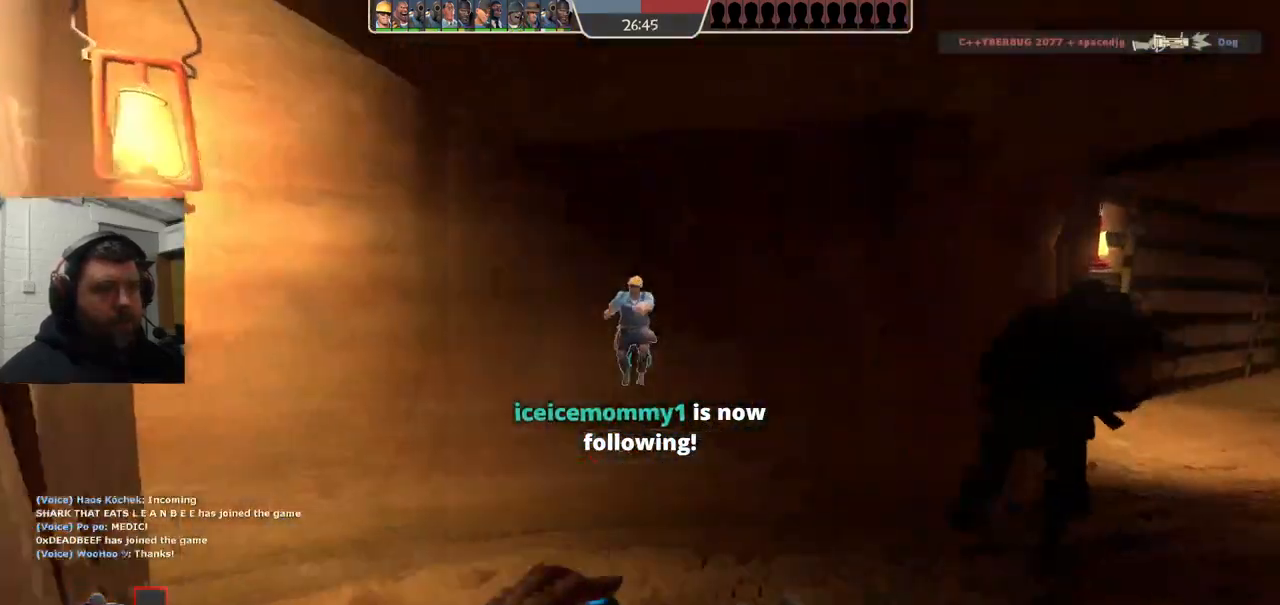
{"buttons": [], "left_stick": "right", "right_stick": "center", "events": [[200, "right_stick", "left"], [283, "right_stick", "center"], [500, "left_stick", "right"]]}
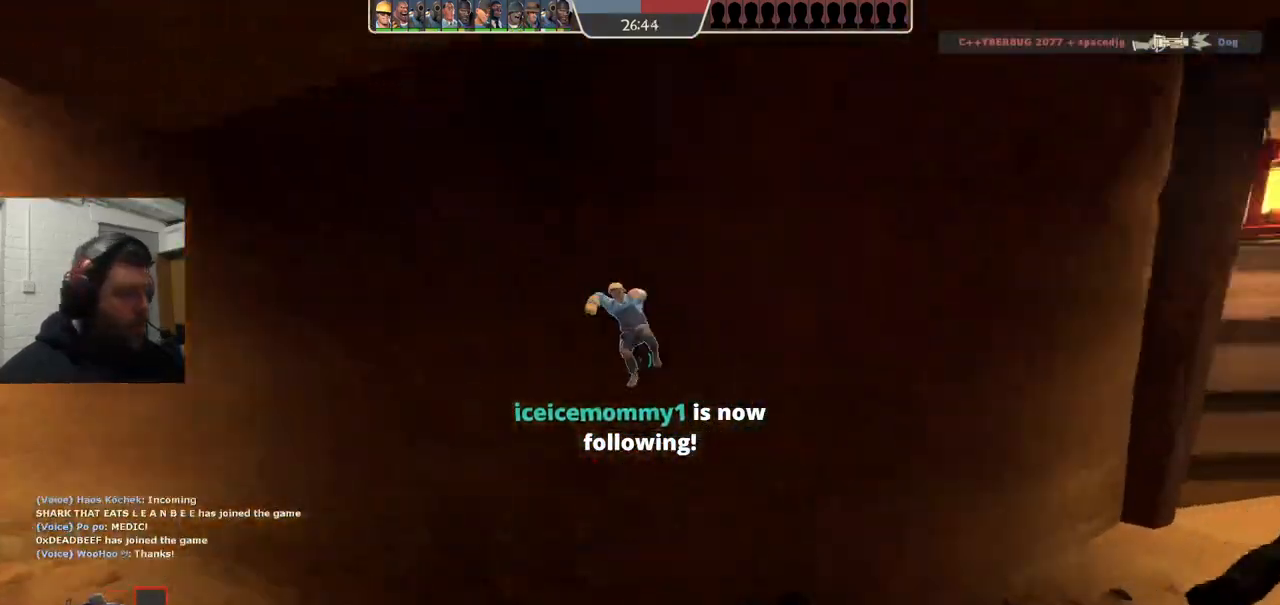
{"buttons": [], "left_stick": "up-right", "right_stick": "center", "events": [[217, "left_stick", "up-right"]]}
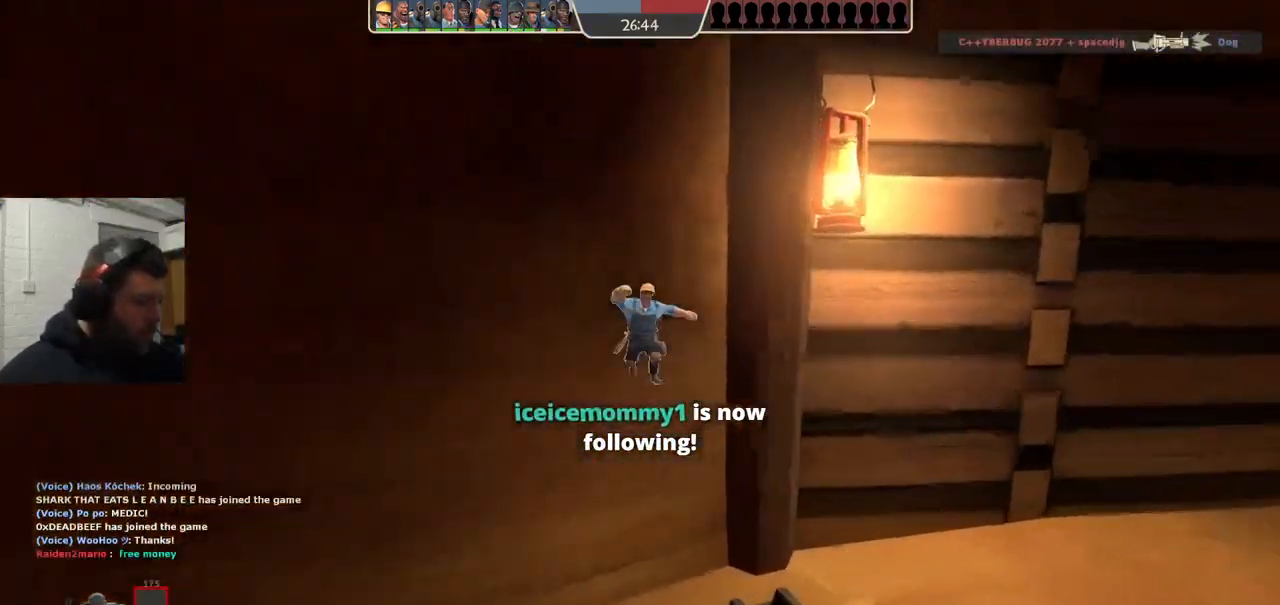
{"buttons": [], "left_stick": "up-right", "right_stick": "center", "events": [[200, "right_stick", "right"], [317, "right_stick", "center"], [433, "SQUARE", "down"], [500, "SQUARE", "up"]]}
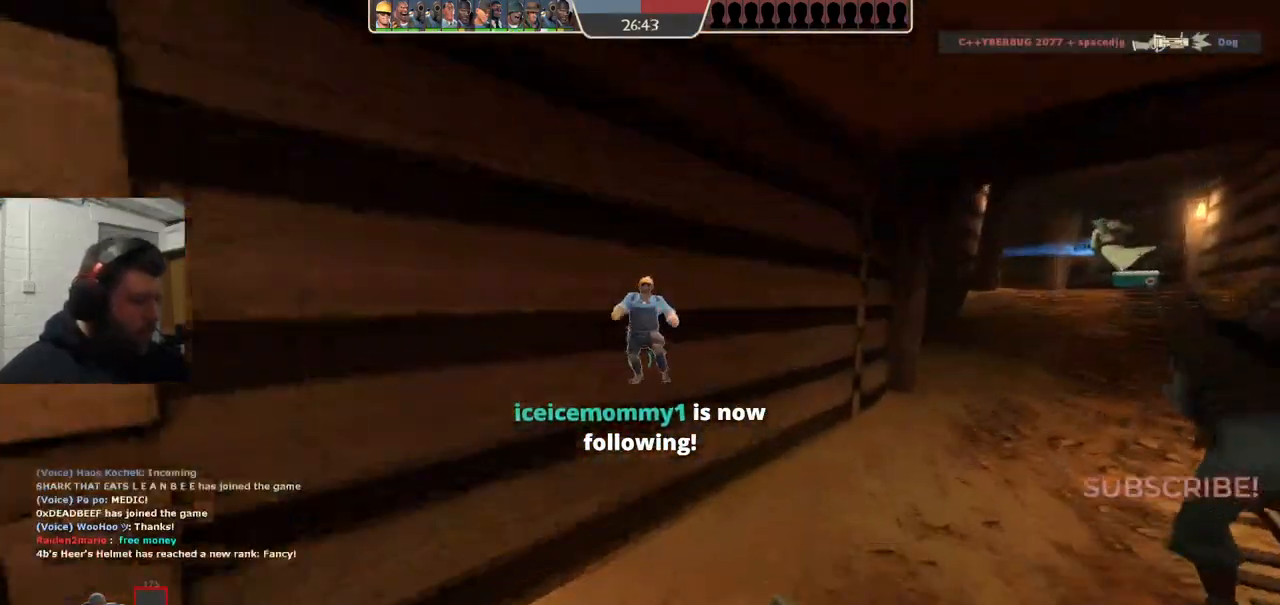
{"buttons": [], "left_stick": "up-right", "right_stick": "center", "events": [[33, "left_stick", "up"], [83, "SQUARE", "down"], [167, "SQUARE", "up"], [250, "SQUARE", "down"], [317, "SQUARE", "up"], [333, "left_stick", "up-right"]]}
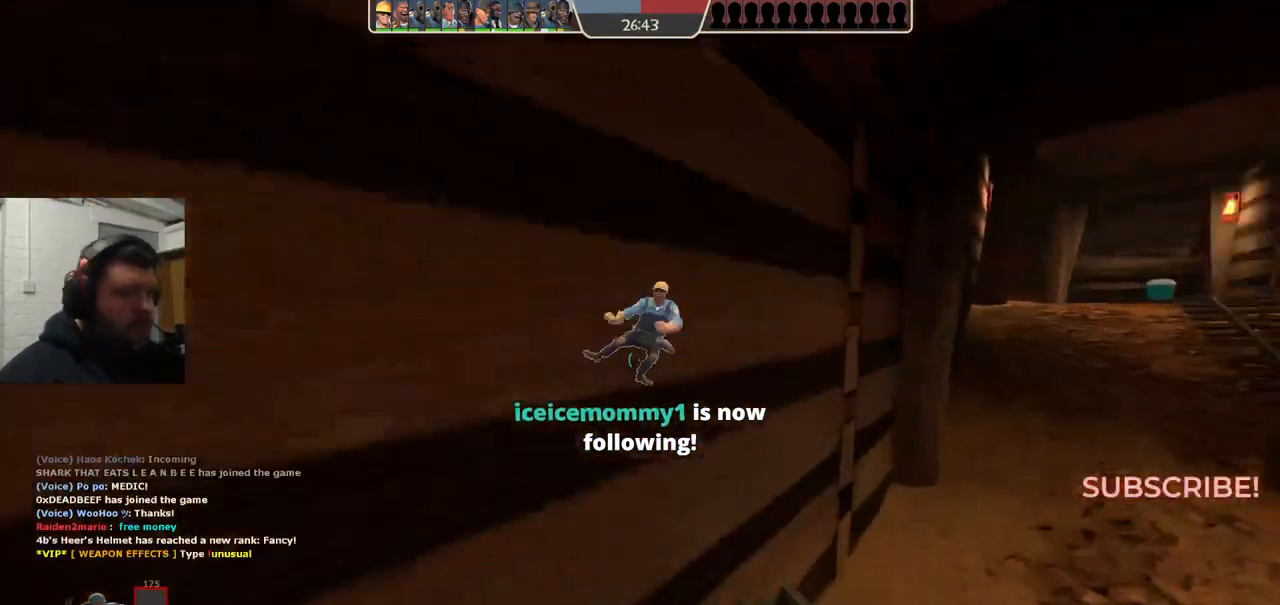
{"buttons": [], "left_stick": "up", "right_stick": "center", "events": [[17, "right_stick", "right"], [117, "right_stick", "center"], [233, "SQUARE", "down"], [300, "SQUARE", "up"], [367, "SQUARE", "down"], [467, "SQUARE", "up"], [467, "left_stick", "up"]]}
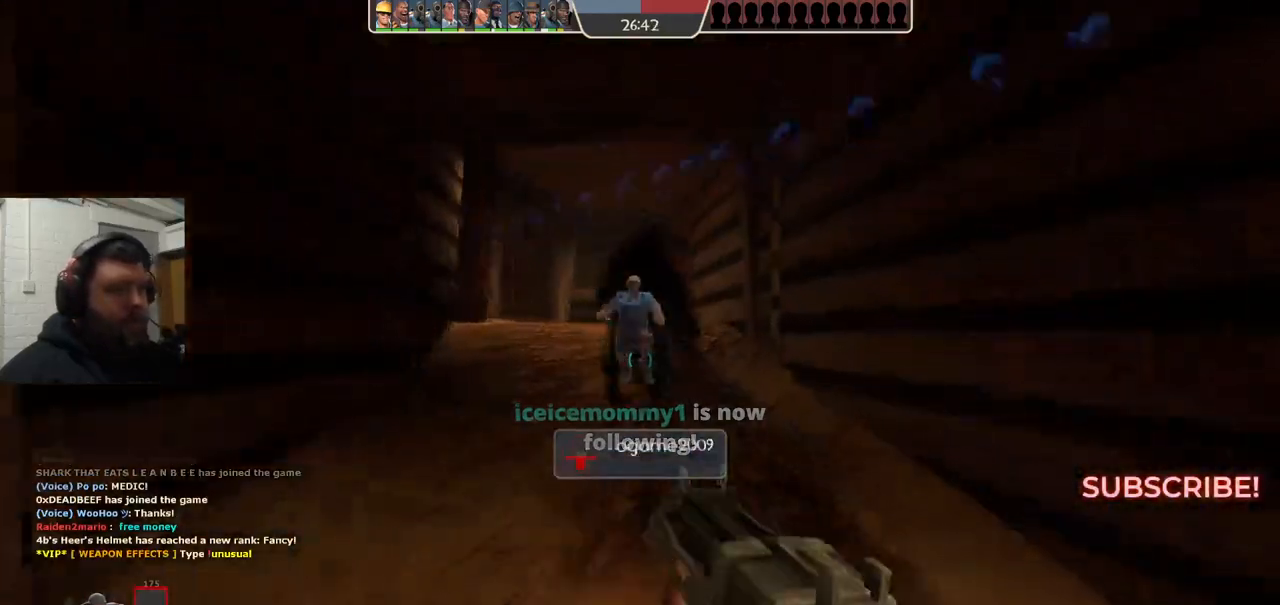
{"buttons": [], "left_stick": "down-right", "right_stick": "left", "events": [[167, "right_stick", "left"], [200, "left_stick", "up-right"], [300, "left_stick", "right"], [333, "right_stick", "center"], [417, "right_stick", "left"], [450, "left_stick", "down-right"]]}
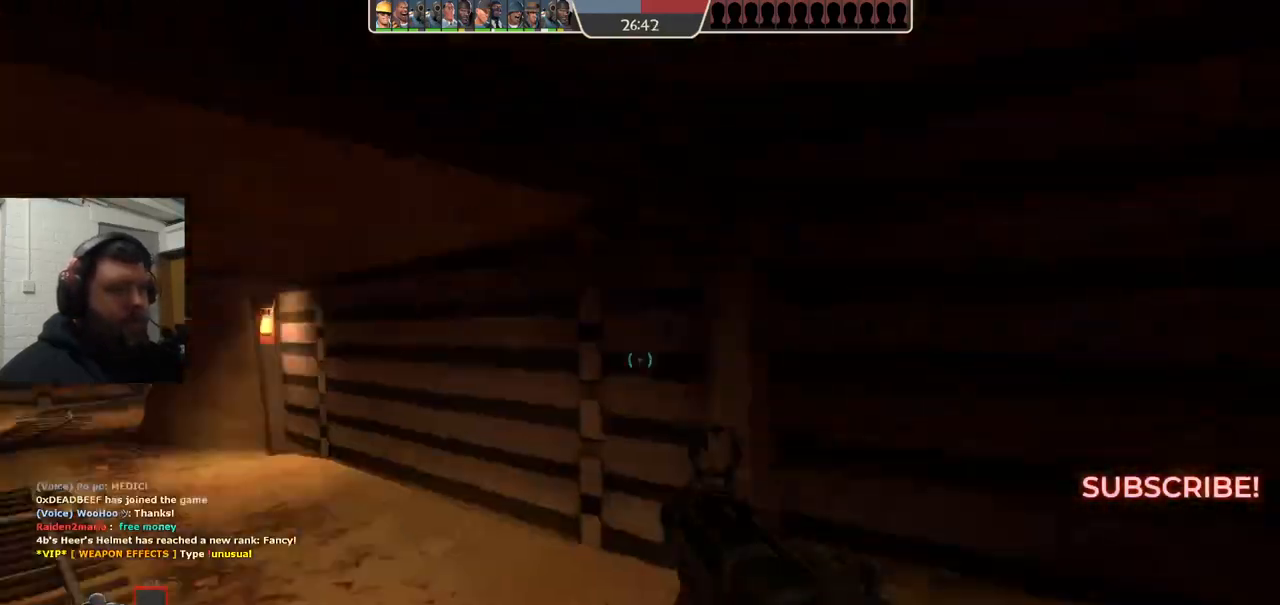
{"buttons": [], "left_stick": "down-right", "right_stick": "center", "events": [[67, "right_stick", "center"], [183, "SQUARE", "down"], [250, "SQUARE", "up"], [300, "SQUARE", "down"], [400, "SQUARE", "up"]]}
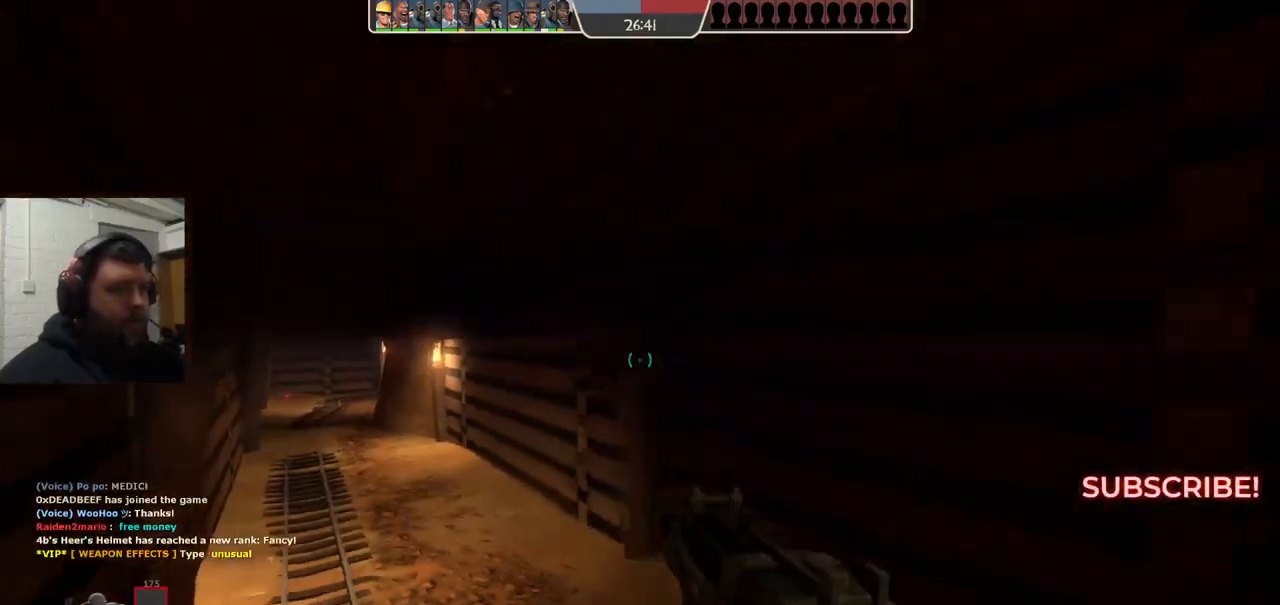
{"buttons": ["SQUARE"], "left_stick": "up-right", "right_stick": "center", "events": [[100, "right_stick", "right"], [233, "right_stick", "center"], [350, "SQUARE", "down"], [350, "left_stick", "up-right"], [417, "SQUARE", "up"], [483, "SQUARE", "down"]]}